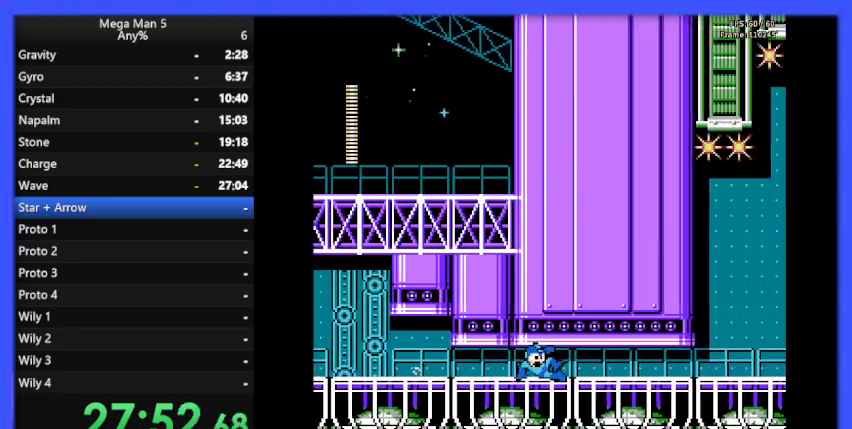
Gameplay with a controller (Nintendo layout); each line is a JSON object with the inputs held at the frame after it. "events" lists button and stick changes between this image and that frame as [ms after this image, input, new state], when the widget could be followed in between. Not read: L3 R3.
{"buttons": ["B", "DPAD_RIGHT"], "events": []}
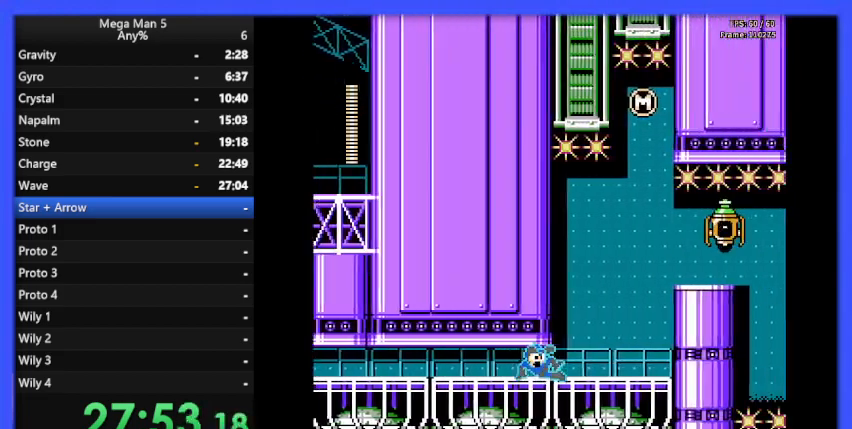
{"buttons": ["A", "B"], "events": [[333, "DPAD_RIGHT", "up"], [367, "A", "down"]]}
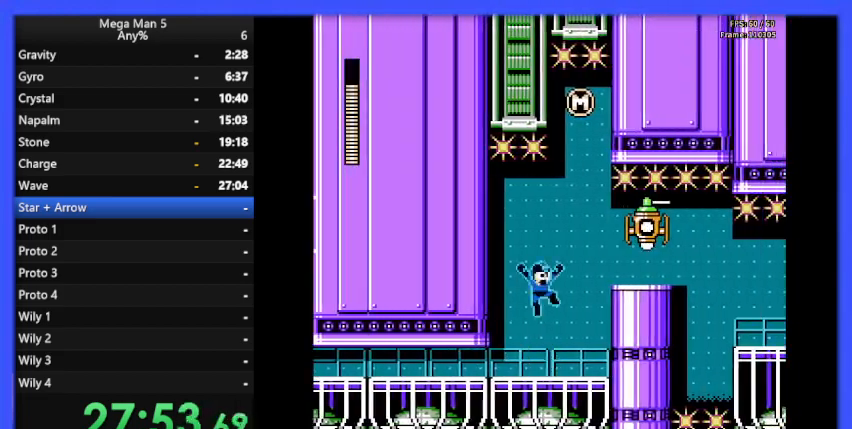
{"buttons": ["B", "DPAD_LEFT"], "events": [[100, "A", "up"], [100, "B", "up"], [200, "B", "down"], [433, "DPAD_LEFT", "down"]]}
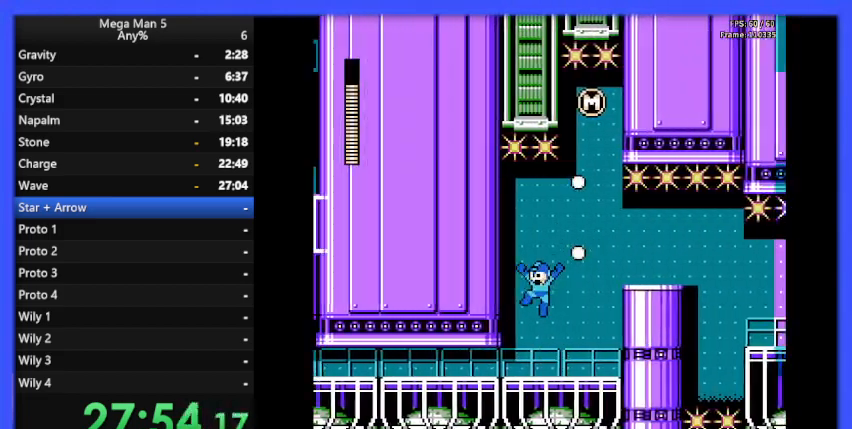
{"buttons": ["A", "B", "DPAD_RIGHT"], "events": [[67, "DPAD_LEFT", "up"], [167, "DPAD_RIGHT", "down"], [433, "A", "down"]]}
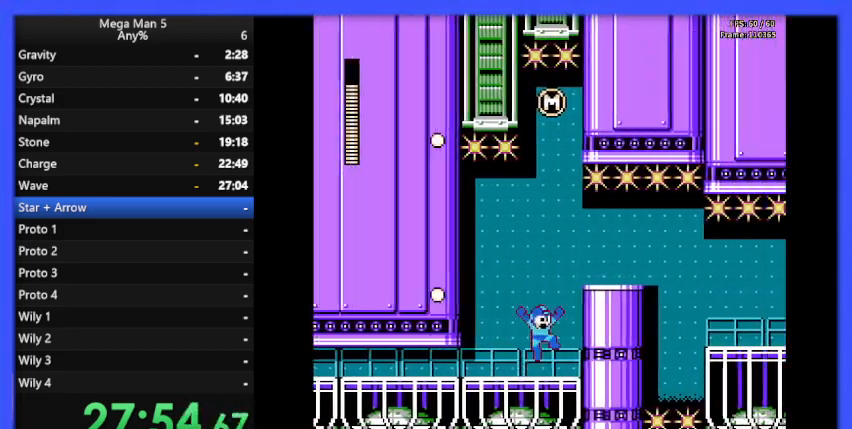
{"buttons": ["B"], "events": [[200, "A", "up"], [433, "DPAD_RIGHT", "up"]]}
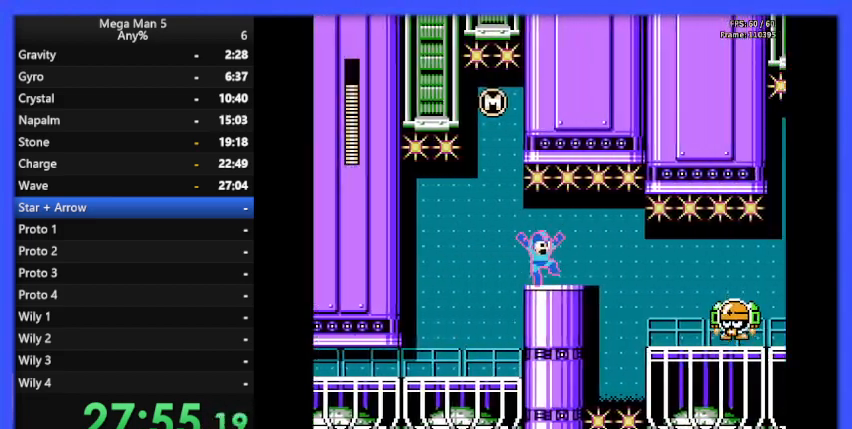
{"buttons": ["B"], "events": [[33, "DPAD_RIGHT", "down"], [167, "DPAD_RIGHT", "up"], [433, "B", "up"], [500, "B", "down"]]}
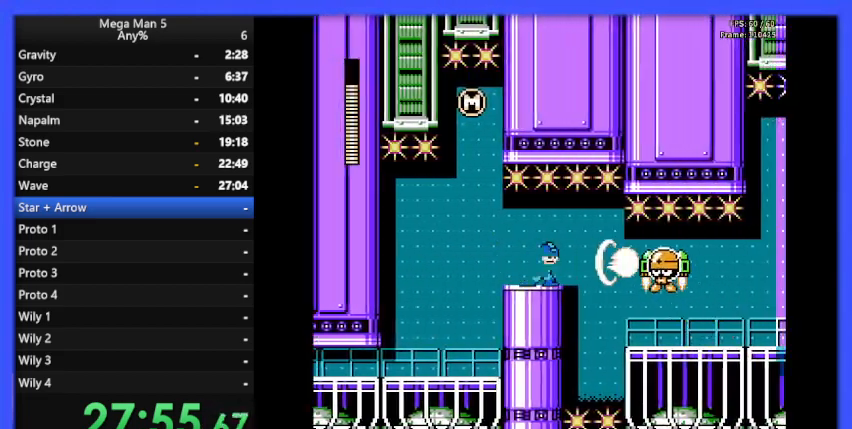
{"buttons": ["B", "DPAD_RIGHT"], "events": [[133, "DPAD_RIGHT", "down"]]}
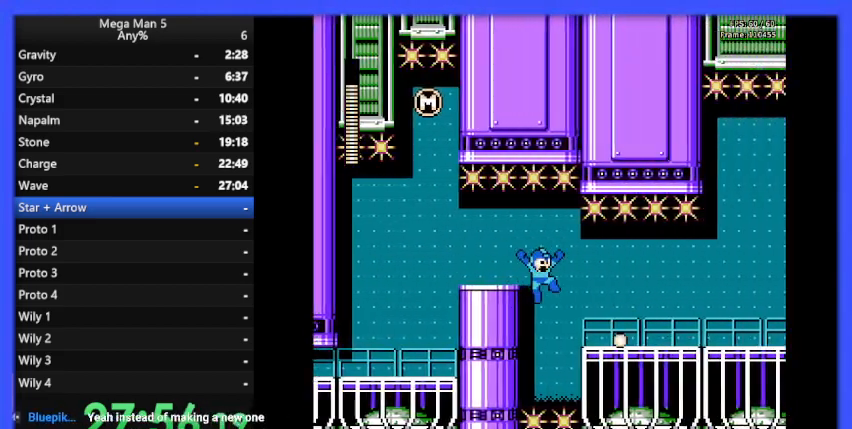
{"buttons": ["B", "DPAD_RIGHT"], "events": []}
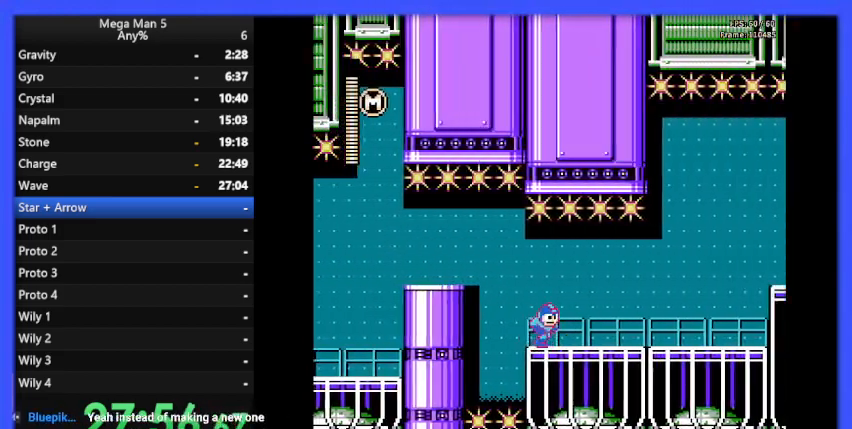
{"buttons": ["B", "DPAD_RIGHT"], "events": []}
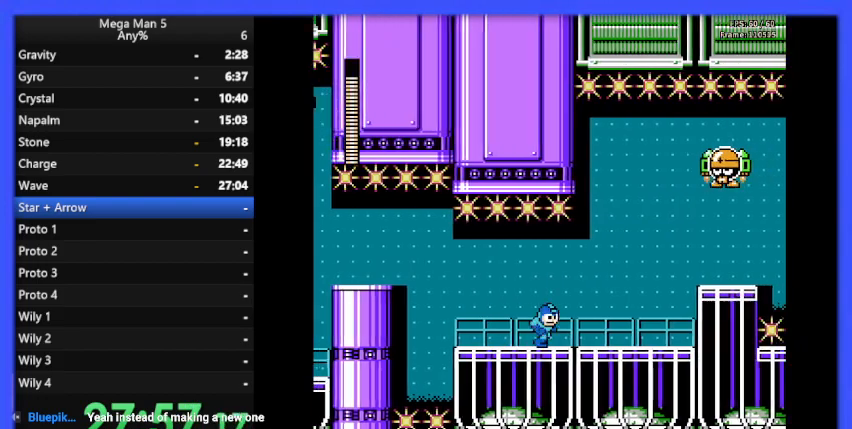
{"buttons": ["A", "B"], "events": [[167, "DPAD_RIGHT", "up"], [233, "DPAD_RIGHT", "down"], [467, "A", "down"], [467, "DPAD_RIGHT", "up"]]}
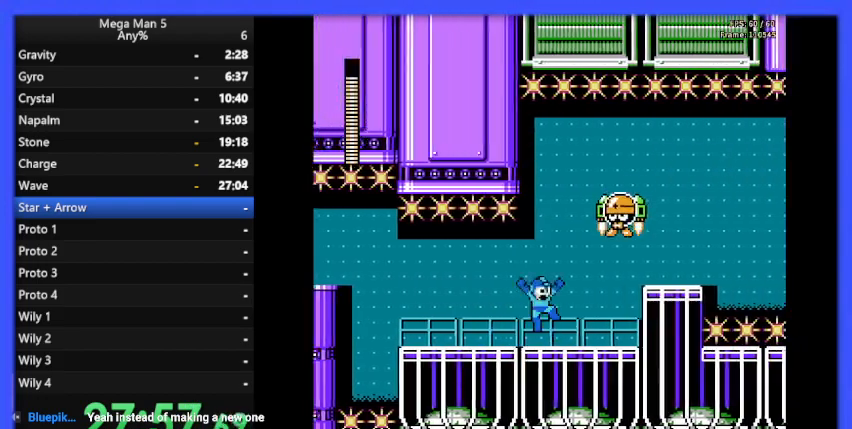
{"buttons": ["B", "DPAD_RIGHT"], "events": [[33, "A", "up"], [33, "B", "up"], [67, "DPAD_RIGHT", "down"], [133, "B", "down"], [300, "DPAD_RIGHT", "up"], [400, "DPAD_RIGHT", "down"]]}
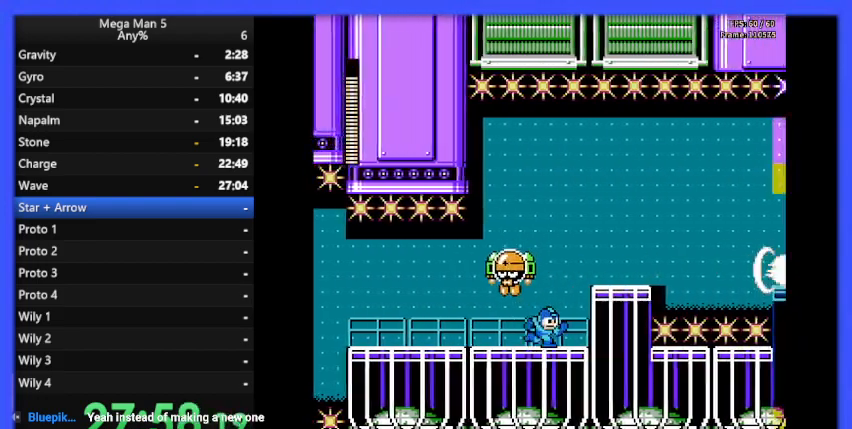
{"buttons": ["B", "DPAD_RIGHT"], "events": [[200, "A", "down"], [333, "A", "up"]]}
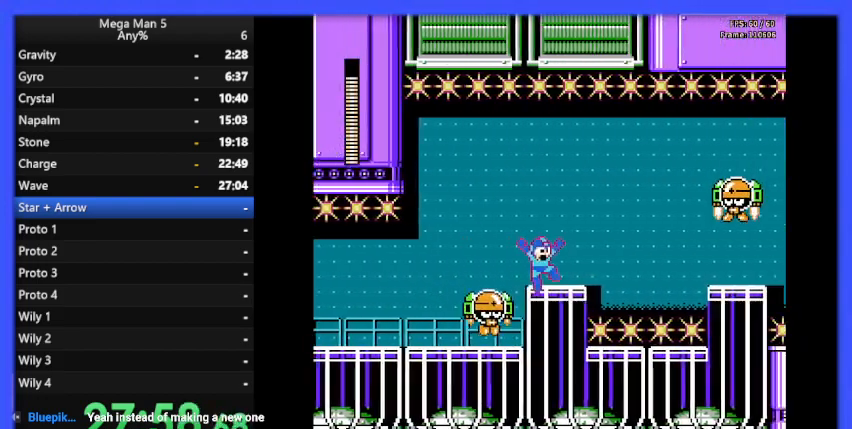
{"buttons": ["B"], "events": [[167, "DPAD_RIGHT", "up"], [200, "DPAD_LEFT", "down"], [267, "B", "up"], [267, "DPAD_LEFT", "up"], [367, "B", "down"]]}
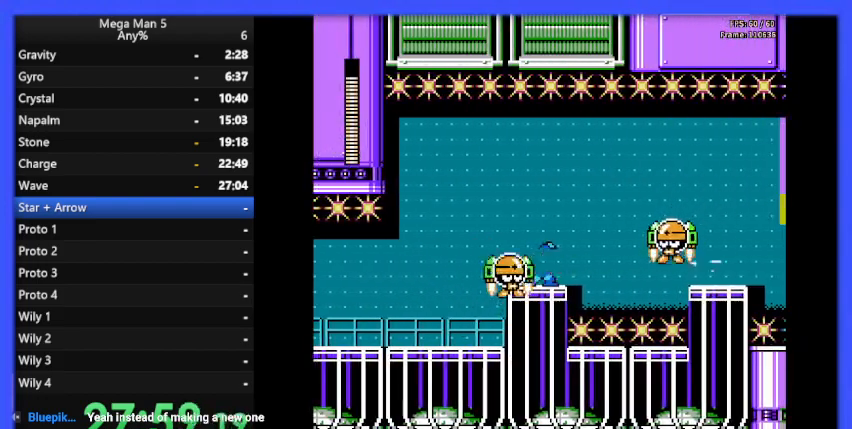
{"buttons": ["DPAD_LEFT"], "events": [[67, "DPAD_LEFT", "down"], [133, "B", "up"]]}
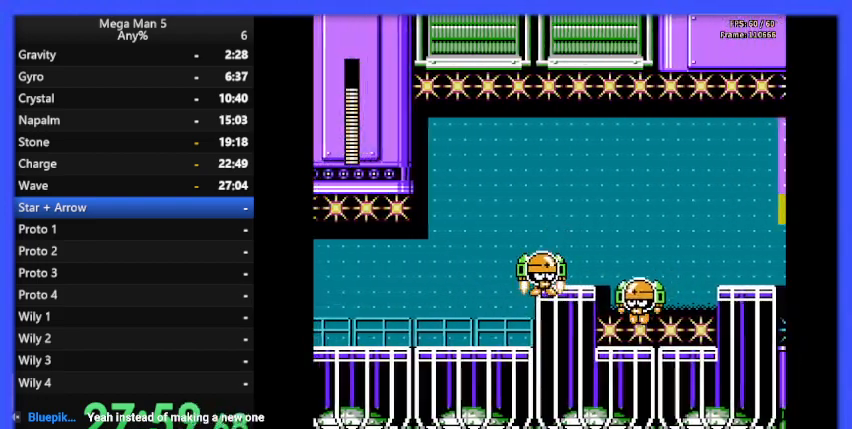
{"buttons": ["DPAD_LEFT"], "events": []}
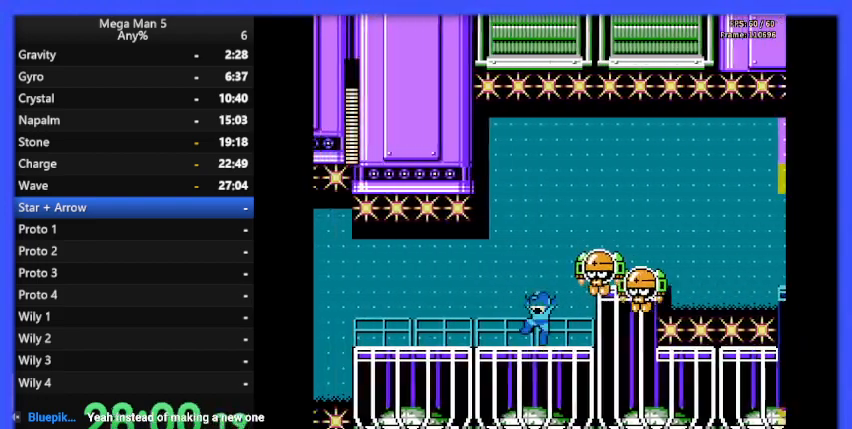
{"buttons": ["DPAD_LEFT"], "events": [[100, "A", "down"], [100, "DPAD_LEFT", "up"], [100, "DPAD_UP", "down"], [133, "DPAD_RIGHT", "down"], [133, "DPAD_UP", "up"], [167, "B", "down"], [233, "A", "up"], [233, "B", "up"], [233, "DPAD_RIGHT", "up"], [300, "B", "down"], [367, "B", "up"], [400, "DPAD_LEFT", "down"]]}
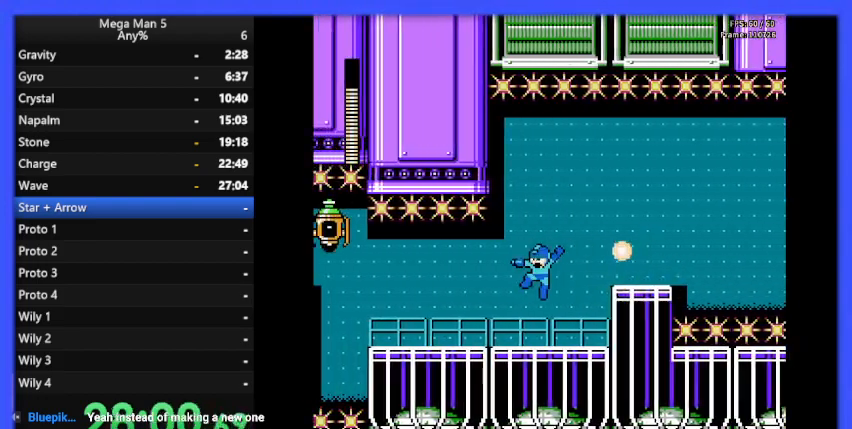
{"buttons": ["A", "DPAD_RIGHT"], "events": [[167, "DPAD_LEFT", "up"], [200, "DPAD_RIGHT", "down"], [433, "A", "down"]]}
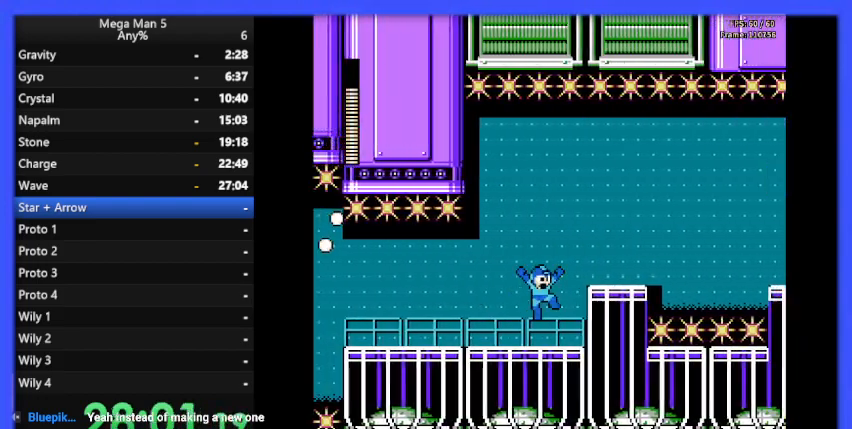
{"buttons": ["B", "DPAD_RIGHT"], "events": [[67, "B", "down"], [133, "A", "up"]]}
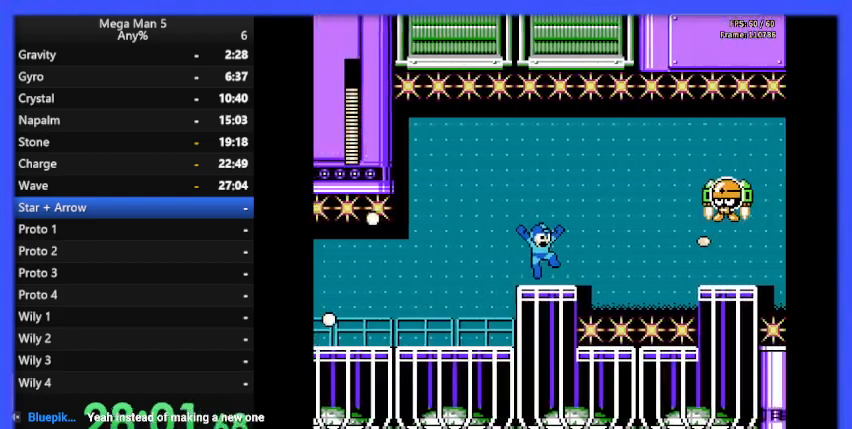
{"buttons": [], "events": [[67, "DPAD_RIGHT", "up"], [133, "B", "up"], [233, "B", "down"], [333, "B", "up"]]}
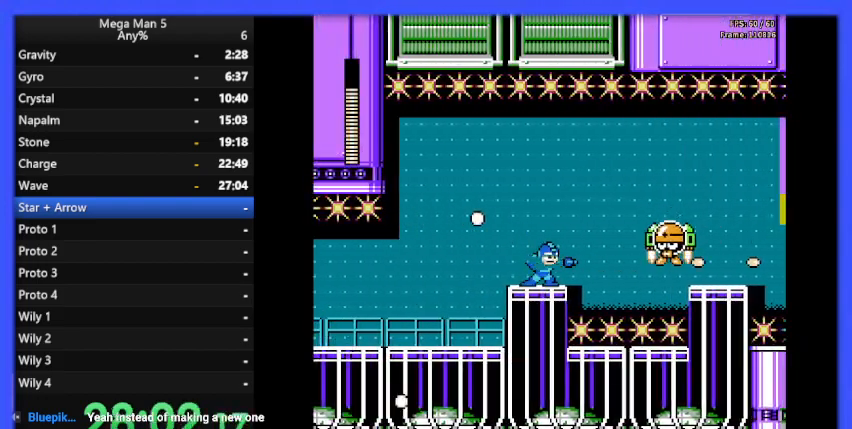
{"buttons": ["DPAD_RIGHT"], "events": [[33, "B", "down"], [133, "B", "up"], [233, "B", "down"], [467, "B", "up"], [467, "DPAD_RIGHT", "down"]]}
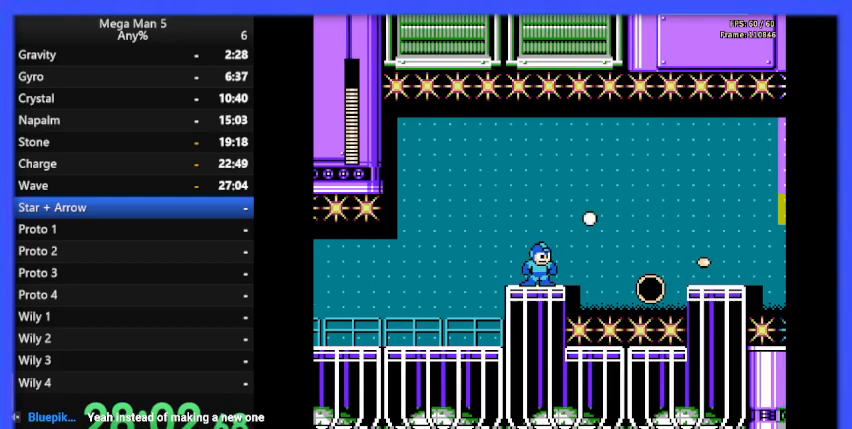
{"buttons": ["START"], "events": [[167, "DPAD_RIGHT", "up"], [500, "START", "down"]]}
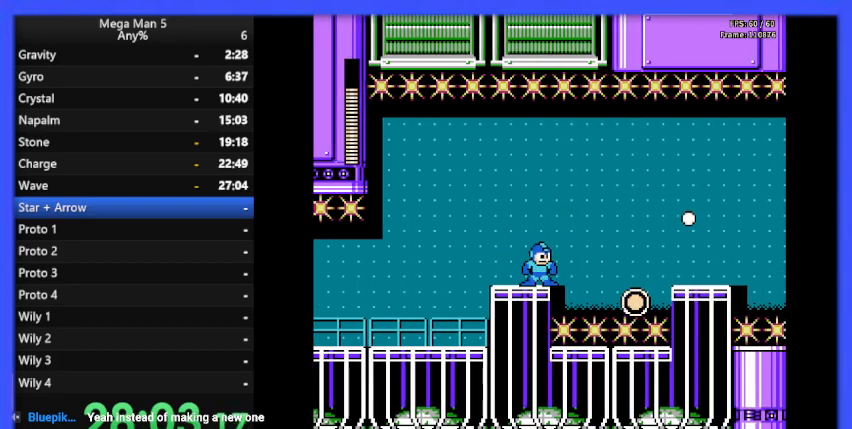
{"buttons": [], "events": [[167, "START", "up"]]}
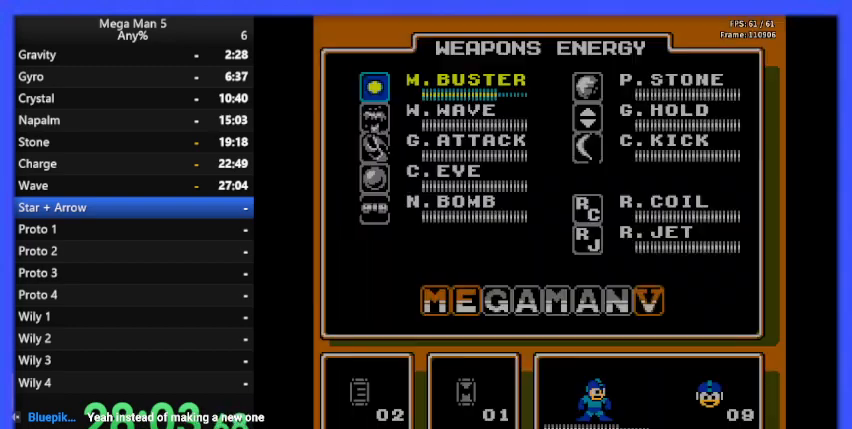
{"buttons": [], "events": [[167, "DPAD_DOWN", "down"], [267, "DPAD_DOWN", "up"], [367, "DPAD_DOWN", "down"], [433, "DPAD_DOWN", "up"]]}
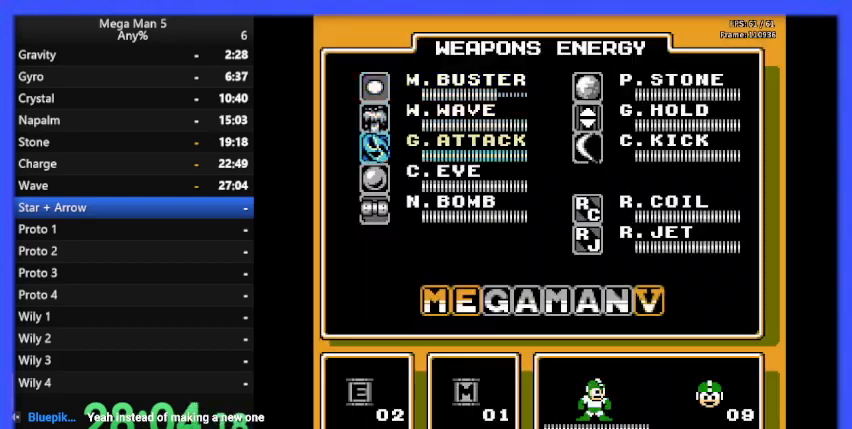
{"buttons": ["DPAD_DOWN"], "events": [[67, "DPAD_RIGHT", "down"], [133, "DPAD_RIGHT", "up"], [500, "DPAD_DOWN", "down"]]}
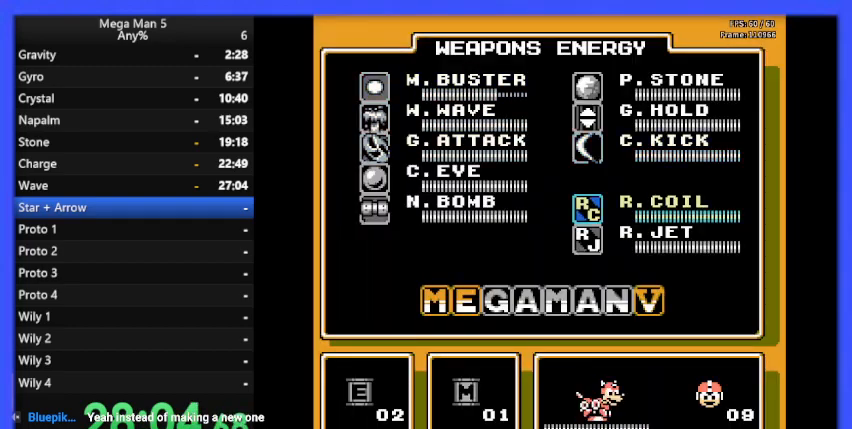
{"buttons": [], "events": [[67, "DPAD_DOWN", "up"], [200, "DPAD_DOWN", "down"], [267, "DPAD_DOWN", "up"], [300, "START", "down"], [400, "START", "up"]]}
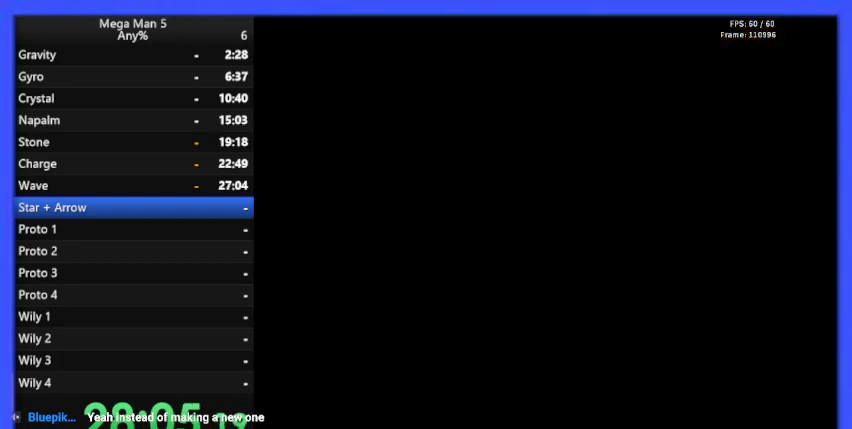
{"buttons": ["DPAD_LEFT"], "events": [[333, "DPAD_LEFT", "down"]]}
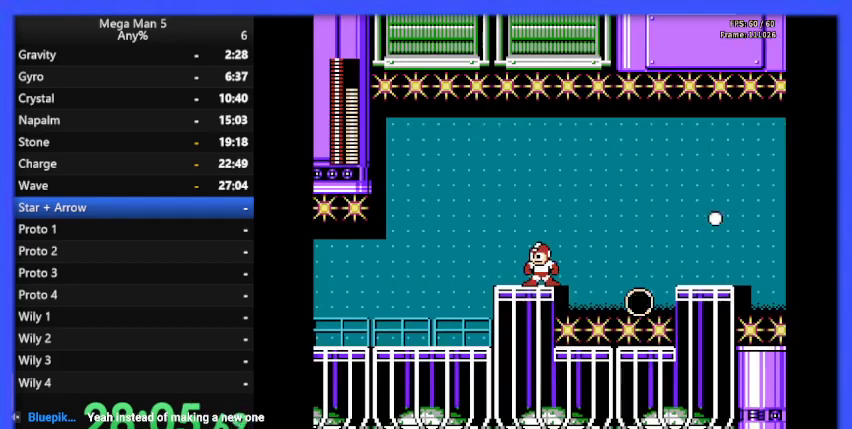
{"buttons": [], "events": [[133, "DPAD_LEFT", "up"], [233, "DPAD_RIGHT", "down"], [300, "B", "down"], [333, "DPAD_RIGHT", "up"], [367, "B", "up"]]}
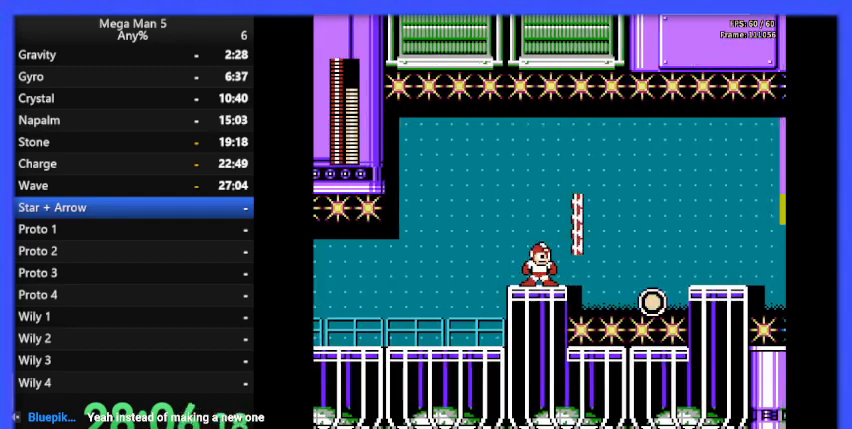
{"buttons": [], "events": [[167, "A", "down"], [267, "DPAD_RIGHT", "down"], [300, "A", "up"], [467, "DPAD_RIGHT", "up"]]}
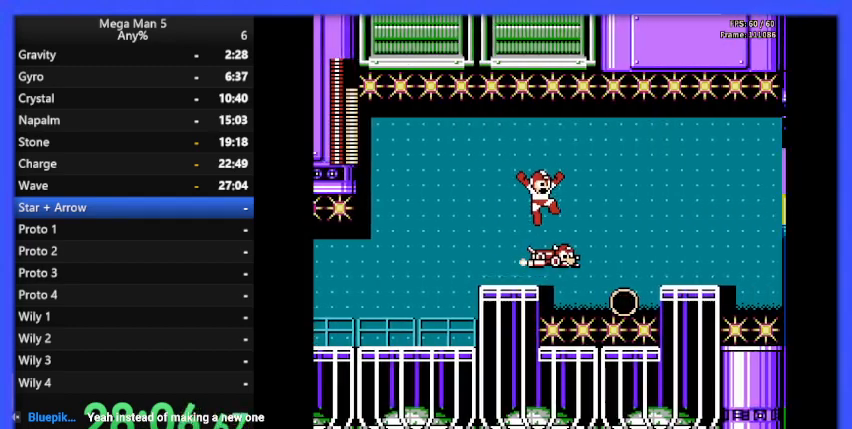
{"buttons": [], "events": [[333, "DPAD_RIGHT", "down"], [433, "DPAD_RIGHT", "up"]]}
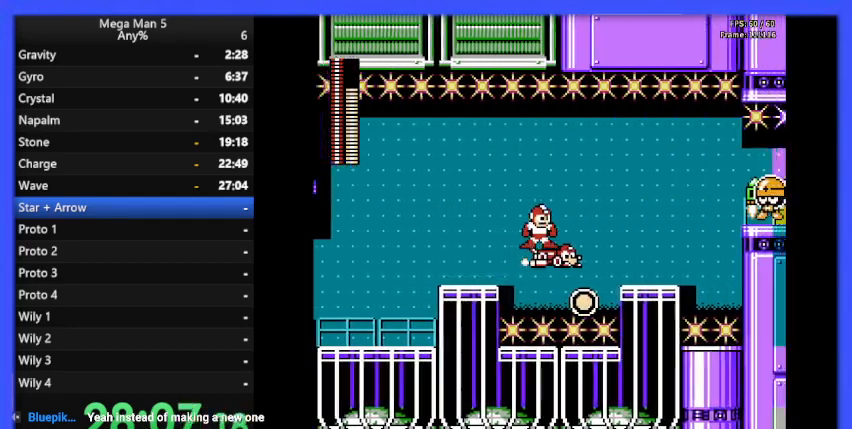
{"buttons": [], "events": []}